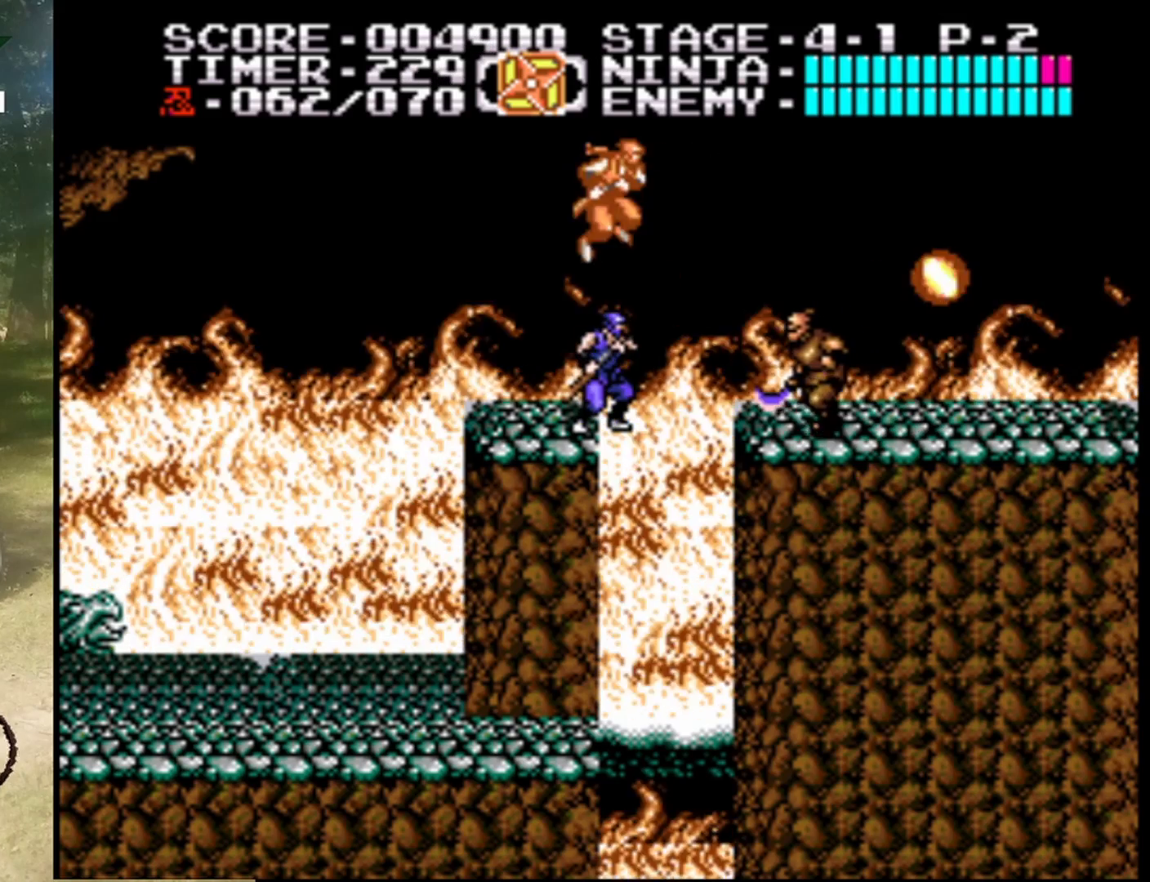
Gameplay with a controller (Nintendo layout); each line is a JSON object with the inputs held at the frame after it. "events" lists button and stick changes between this image and that frame as [ms after this image, input, new state], when the widget could be followed in between. Not read: L1 L3 R1 R3.
{"buttons": [], "events": []}
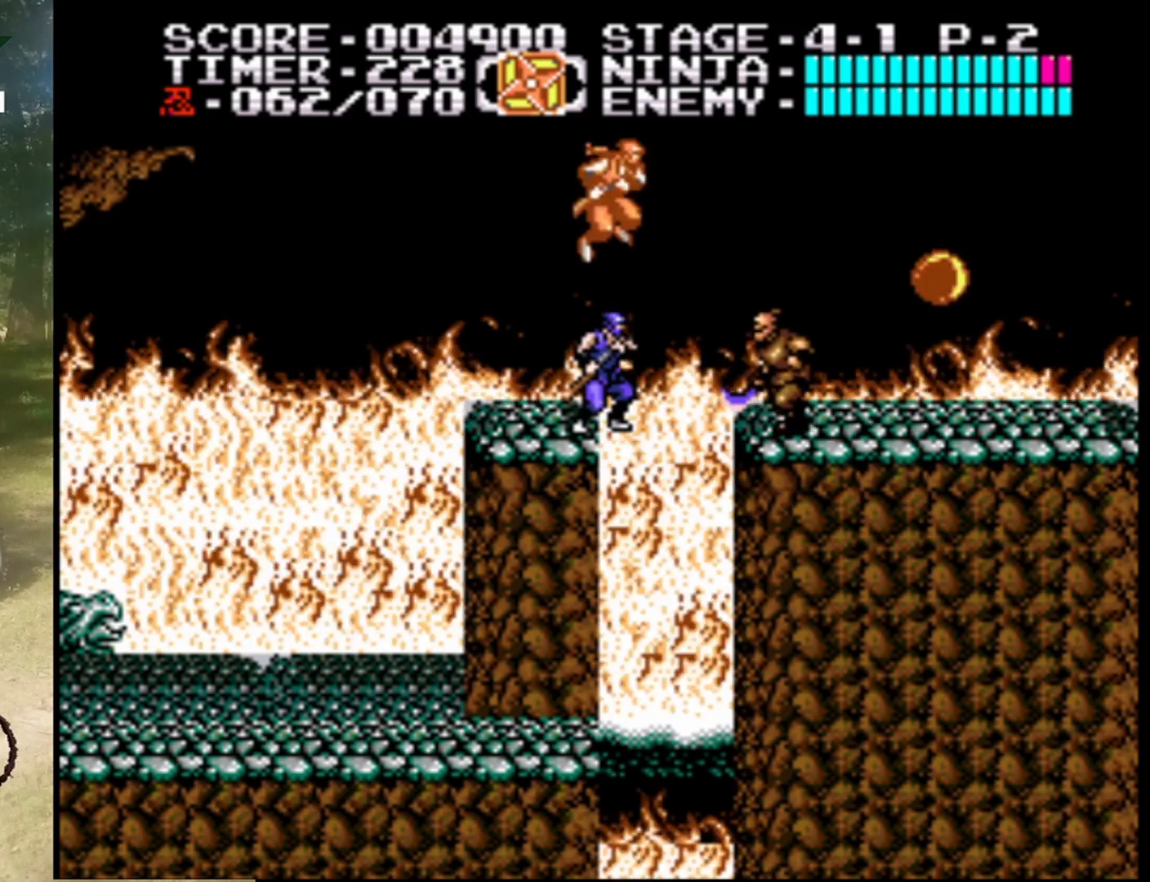
{"buttons": [], "events": [[100, "B", "down"], [400, "B", "up"]]}
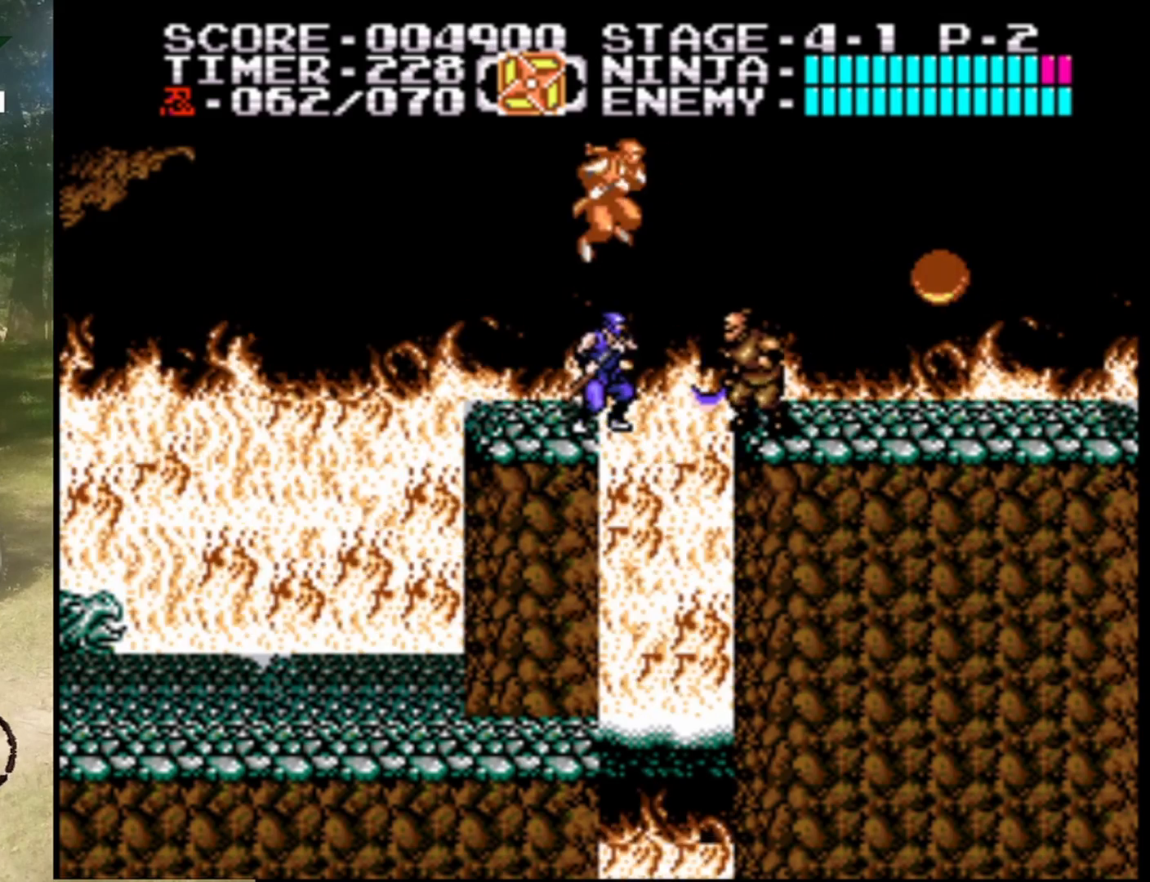
{"buttons": ["A", "DPAD_RIGHT"], "events": [[33, "B", "down"], [233, "B", "up"], [433, "A", "down"], [433, "DPAD_RIGHT", "down"]]}
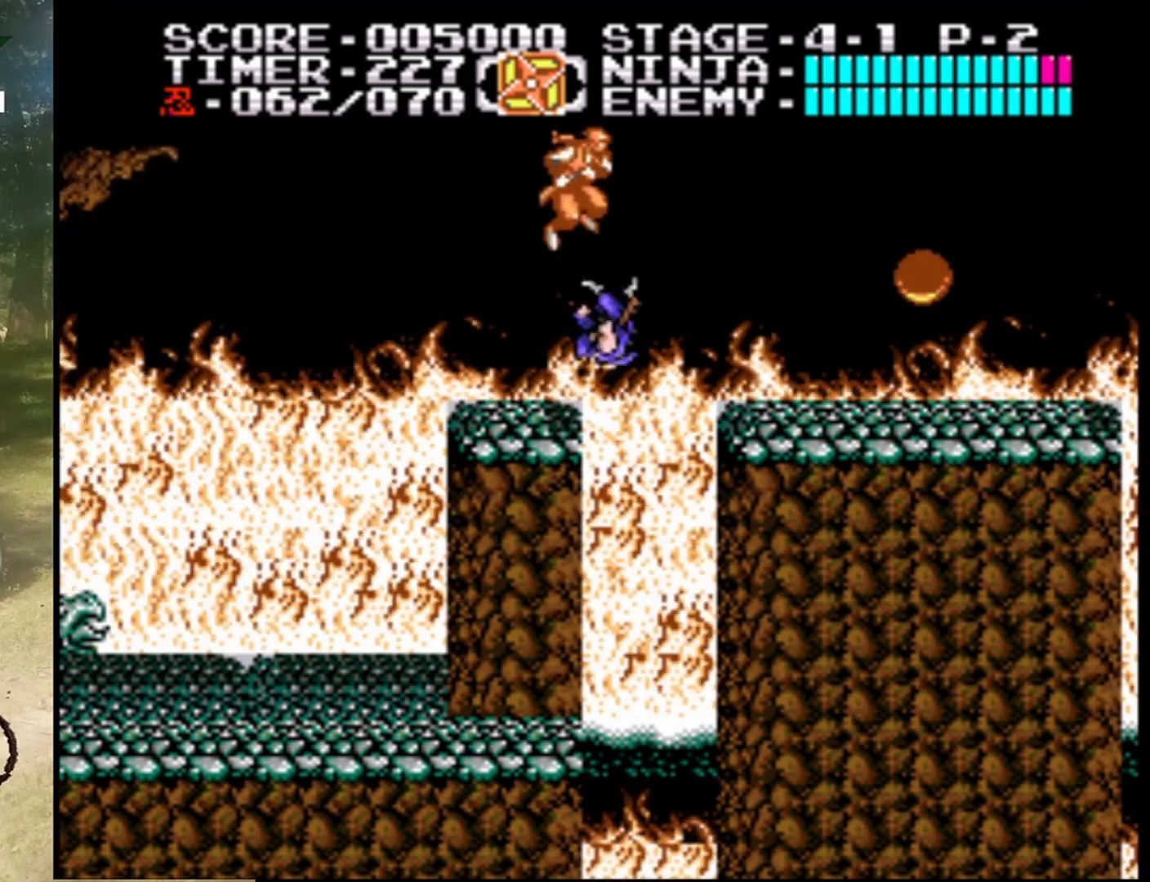
{"buttons": ["DPAD_RIGHT"], "events": [[367, "A", "up"]]}
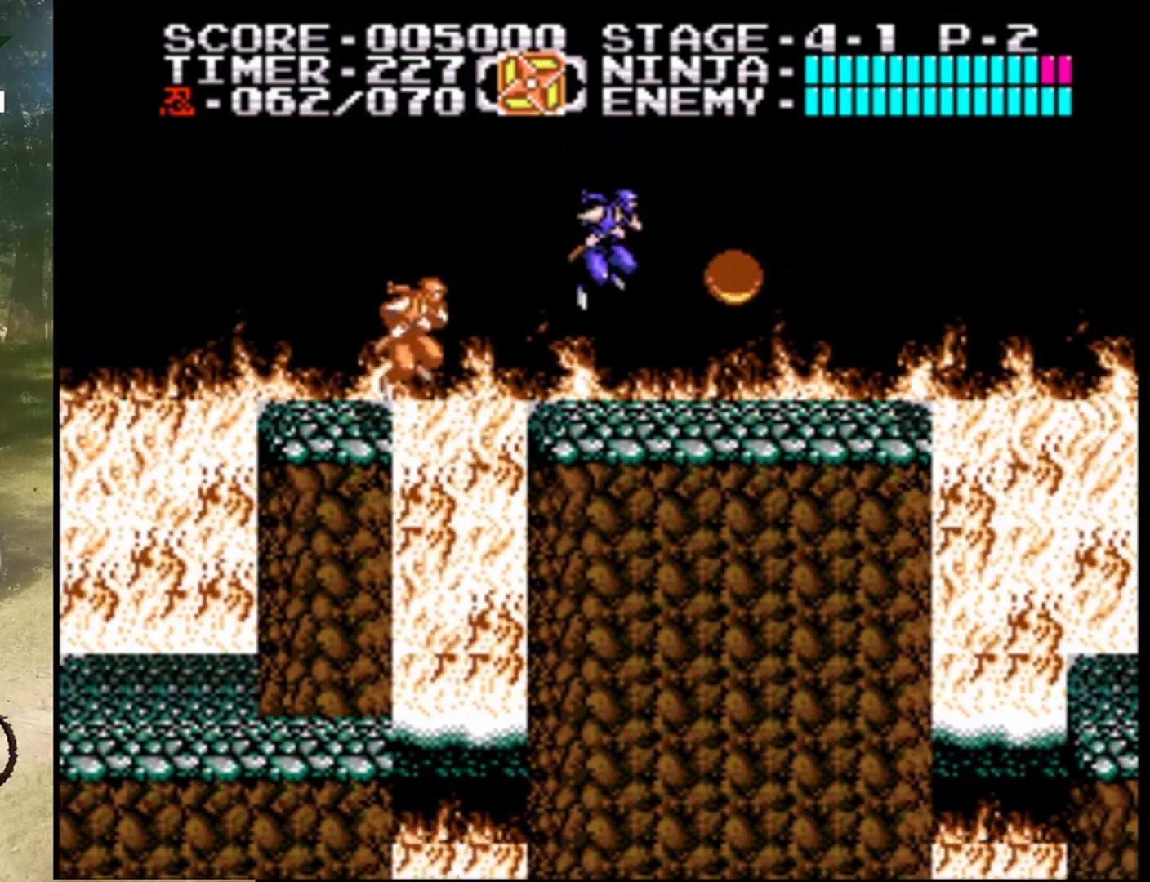
{"buttons": ["A"], "events": [[200, "A", "down"], [200, "DPAD_RIGHT", "up"], [333, "B", "down"], [433, "B", "up"]]}
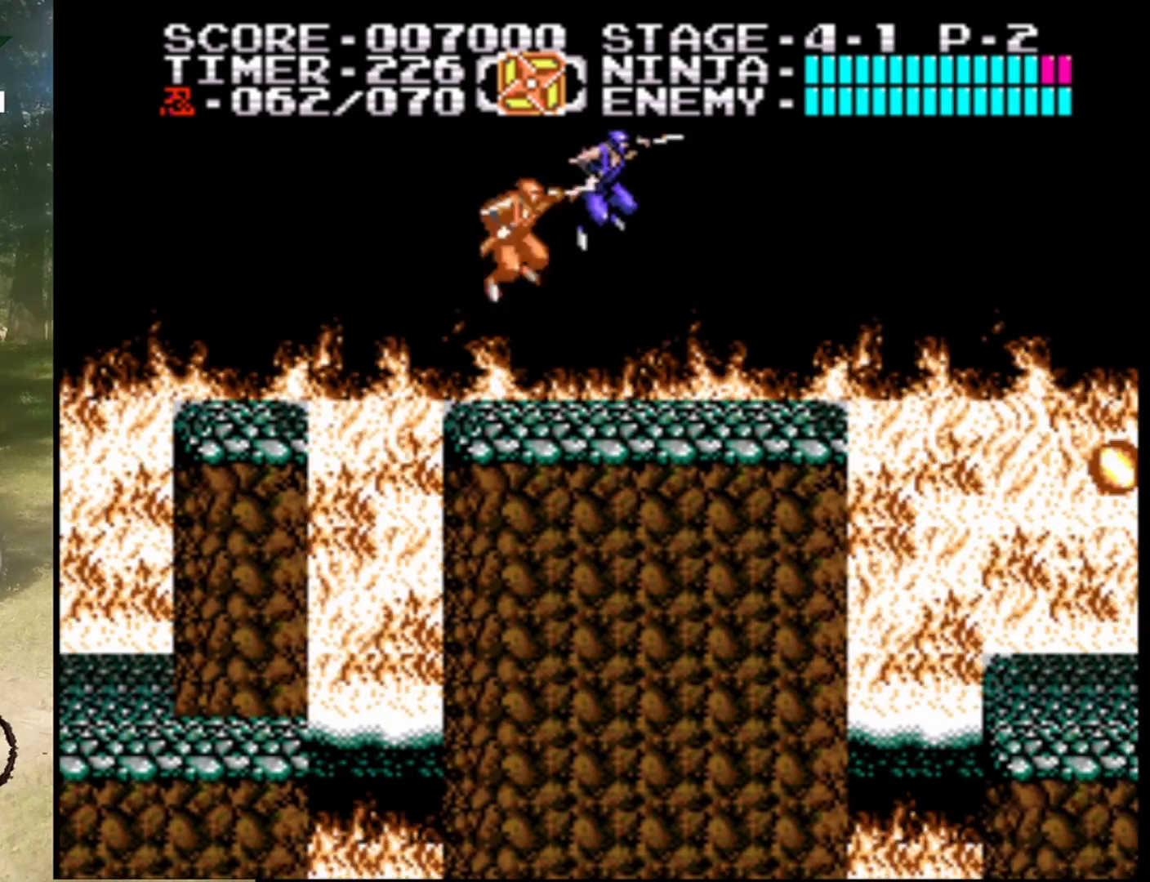
{"buttons": ["DPAD_RIGHT"], "events": [[33, "A", "up"], [200, "DPAD_RIGHT", "down"]]}
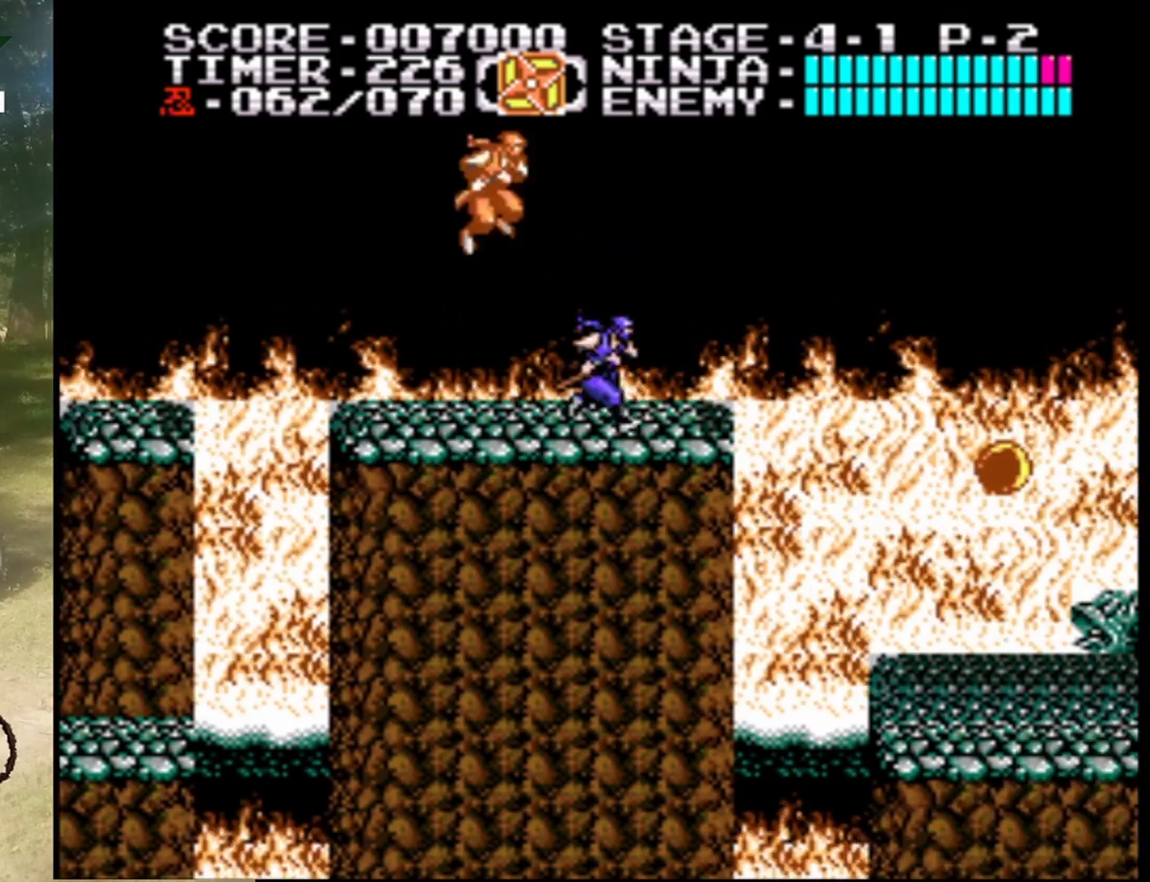
{"buttons": ["A", "DPAD_RIGHT"], "events": [[200, "A", "down"]]}
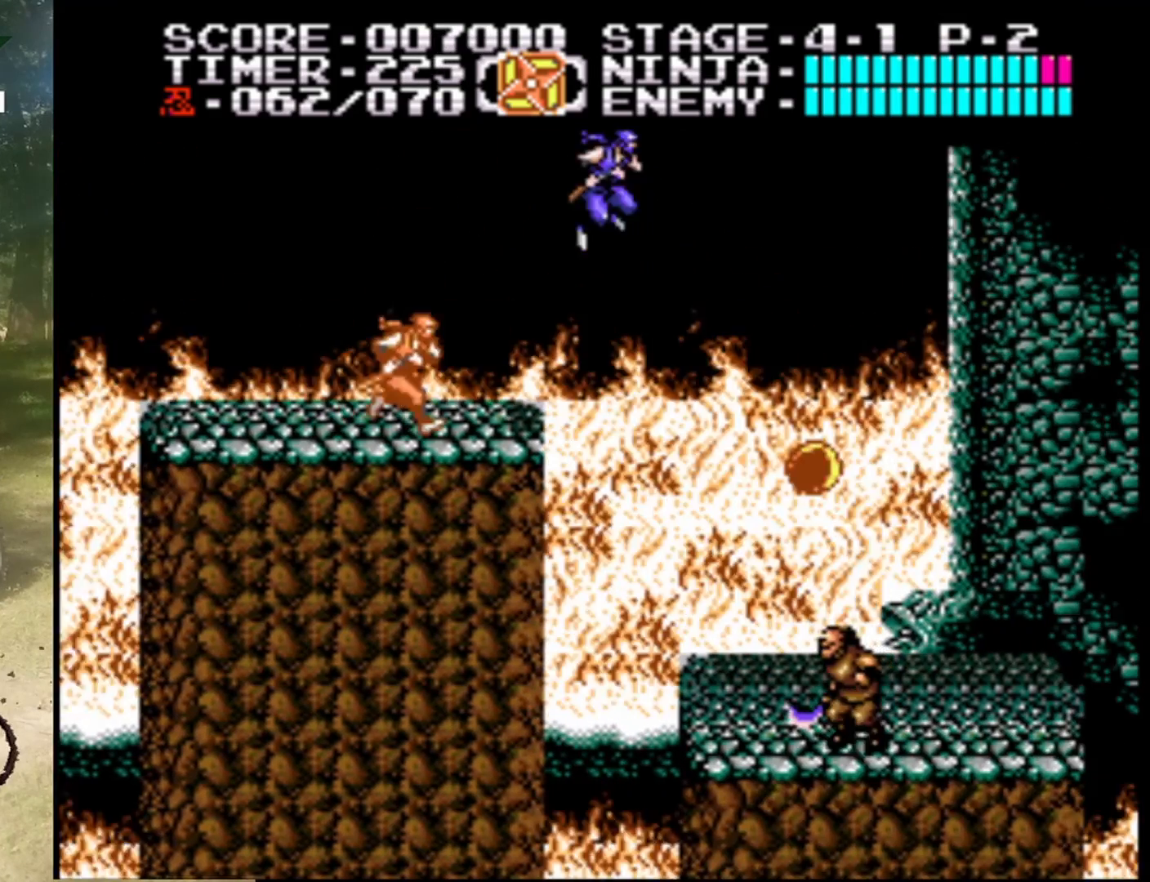
{"buttons": ["A", "DPAD_RIGHT"], "events": []}
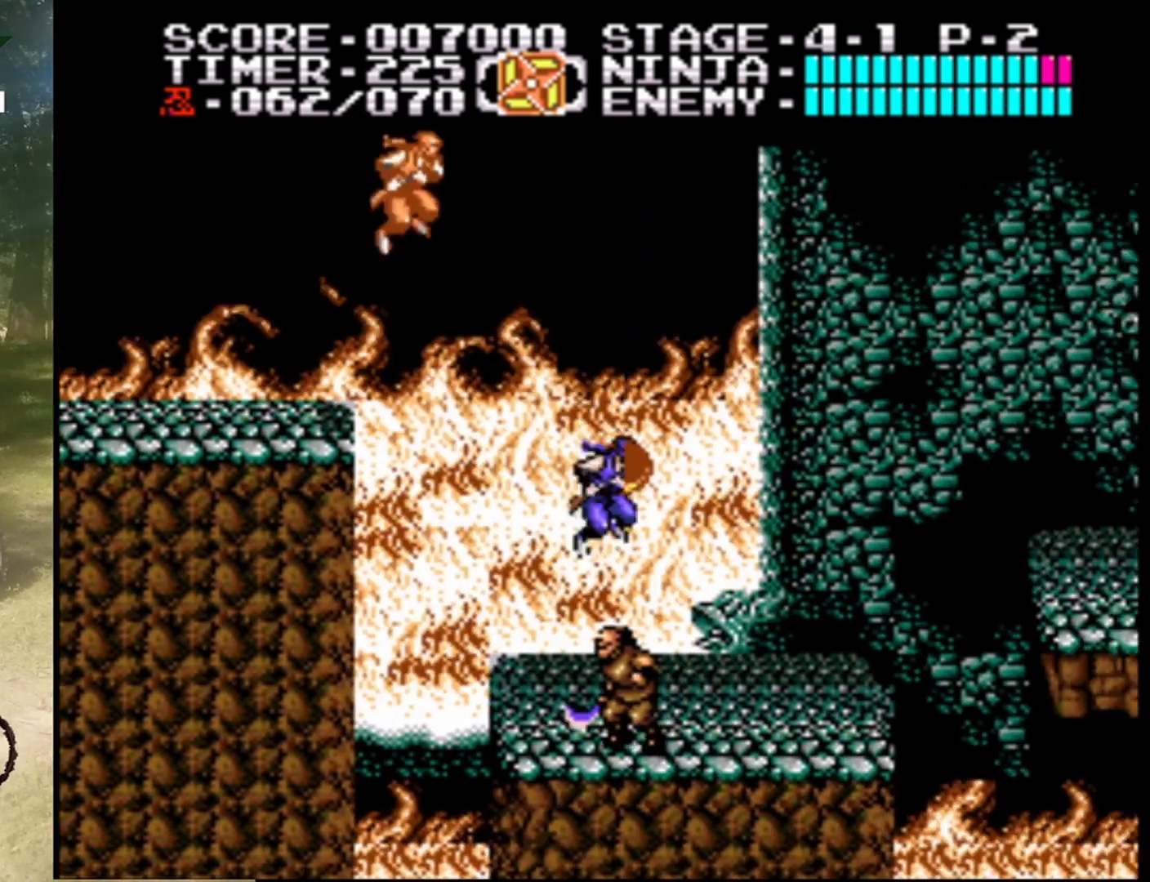
{"buttons": ["DPAD_RIGHT"], "events": [[400, "A", "up"]]}
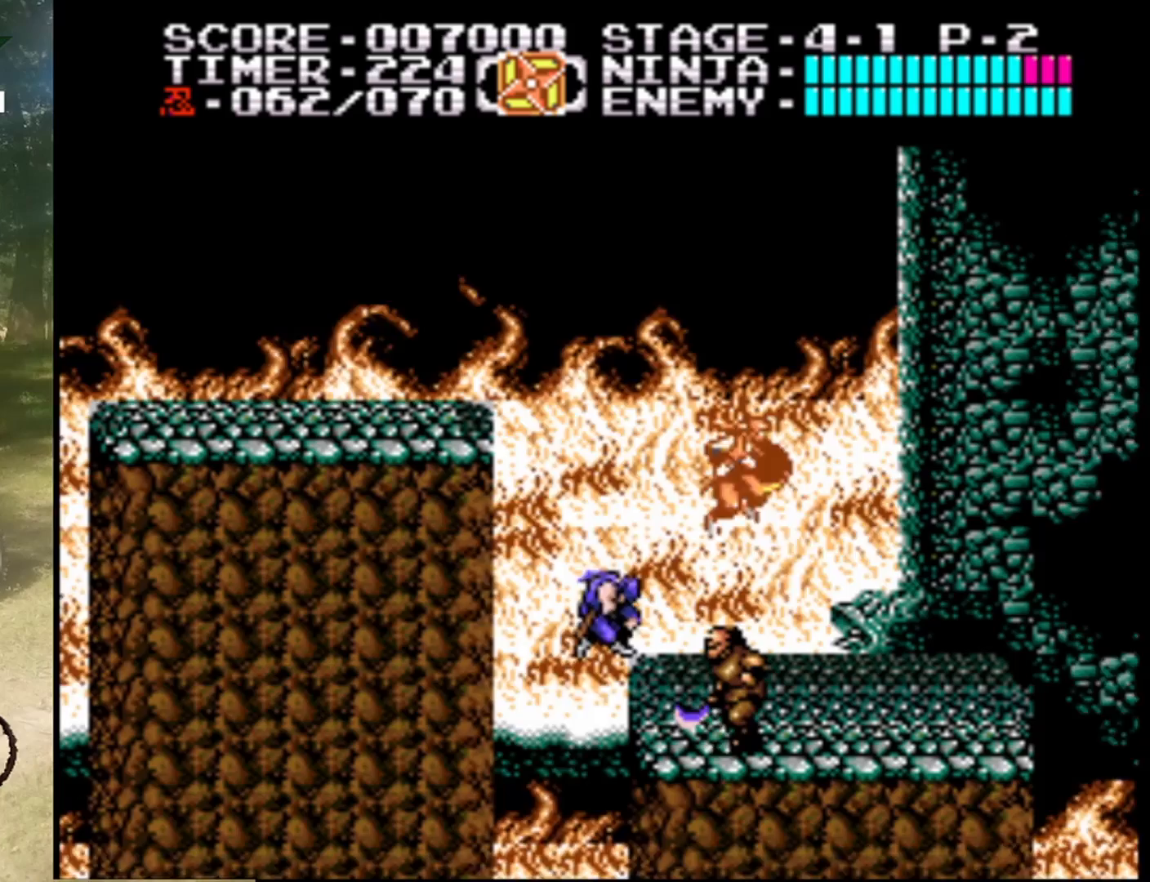
{"buttons": ["DPAD_LEFT"], "events": [[233, "DPAD_LEFT", "down"], [233, "DPAD_RIGHT", "up"], [233, "DPAD_UP", "down"], [267, "DPAD_UP", "up"]]}
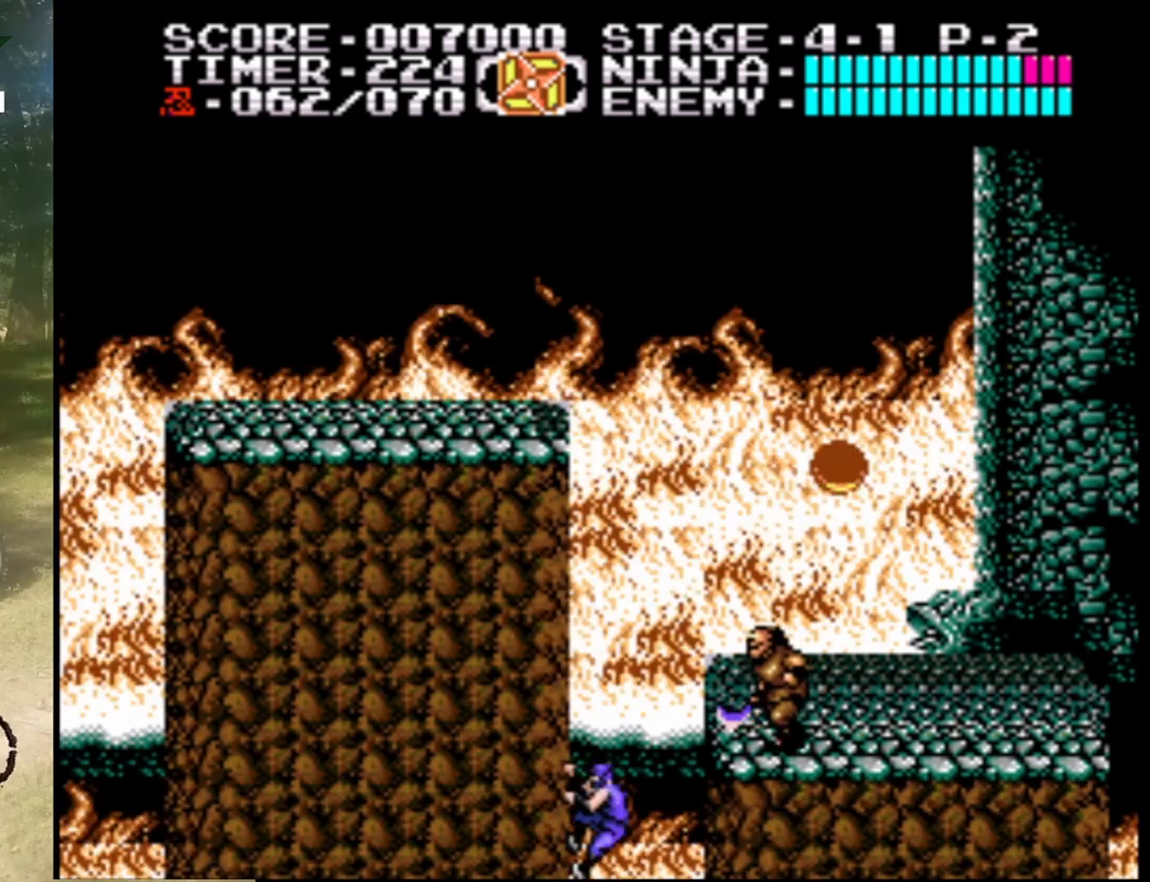
{"buttons": ["DPAD_UP"], "events": [[133, "DPAD_UP", "down"], [200, "DPAD_LEFT", "up"]]}
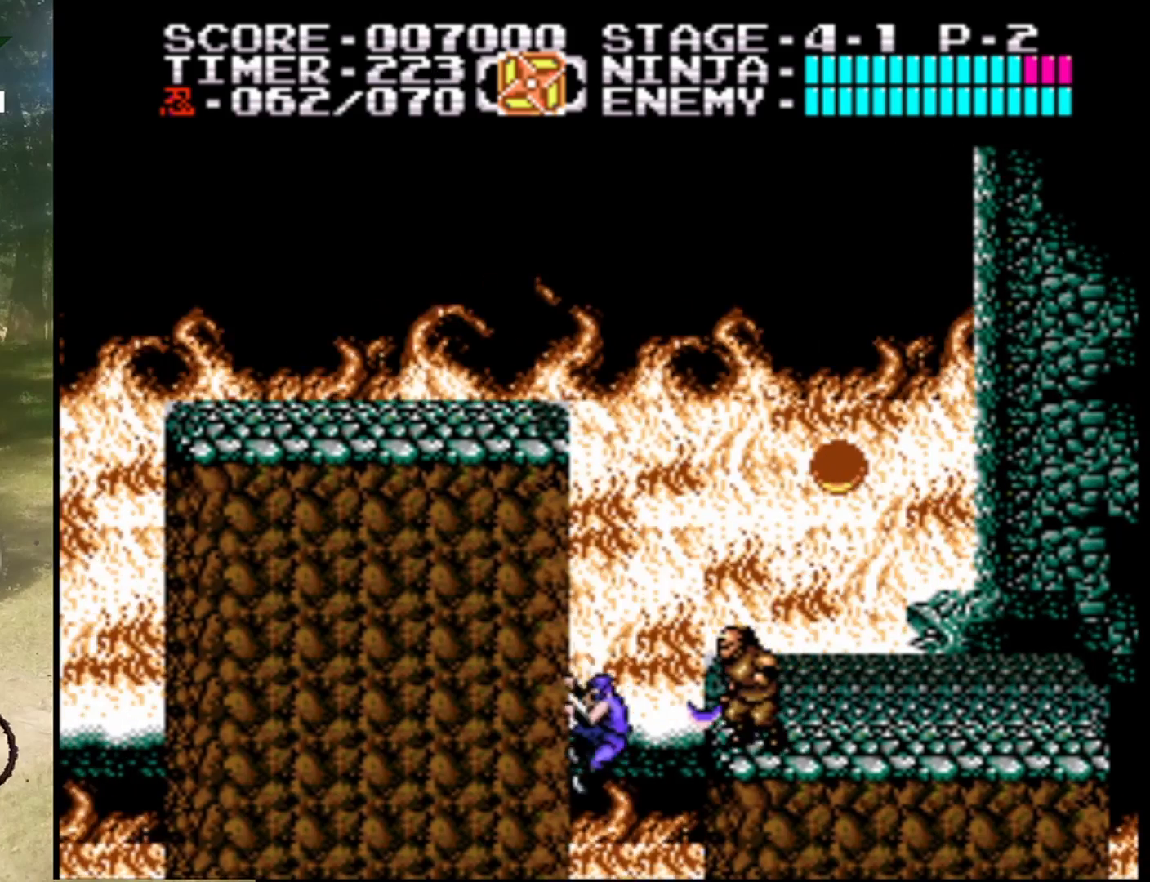
{"buttons": ["DPAD_UP"], "events": [[167, "DPAD_RIGHT", "down"], [167, "DPAD_UP", "up"], [233, "DPAD_UP", "down"], [267, "B", "down"], [267, "DPAD_UP", "up"], [467, "DPAD_UP", "down"], [500, "B", "up"], [500, "DPAD_RIGHT", "up"]]}
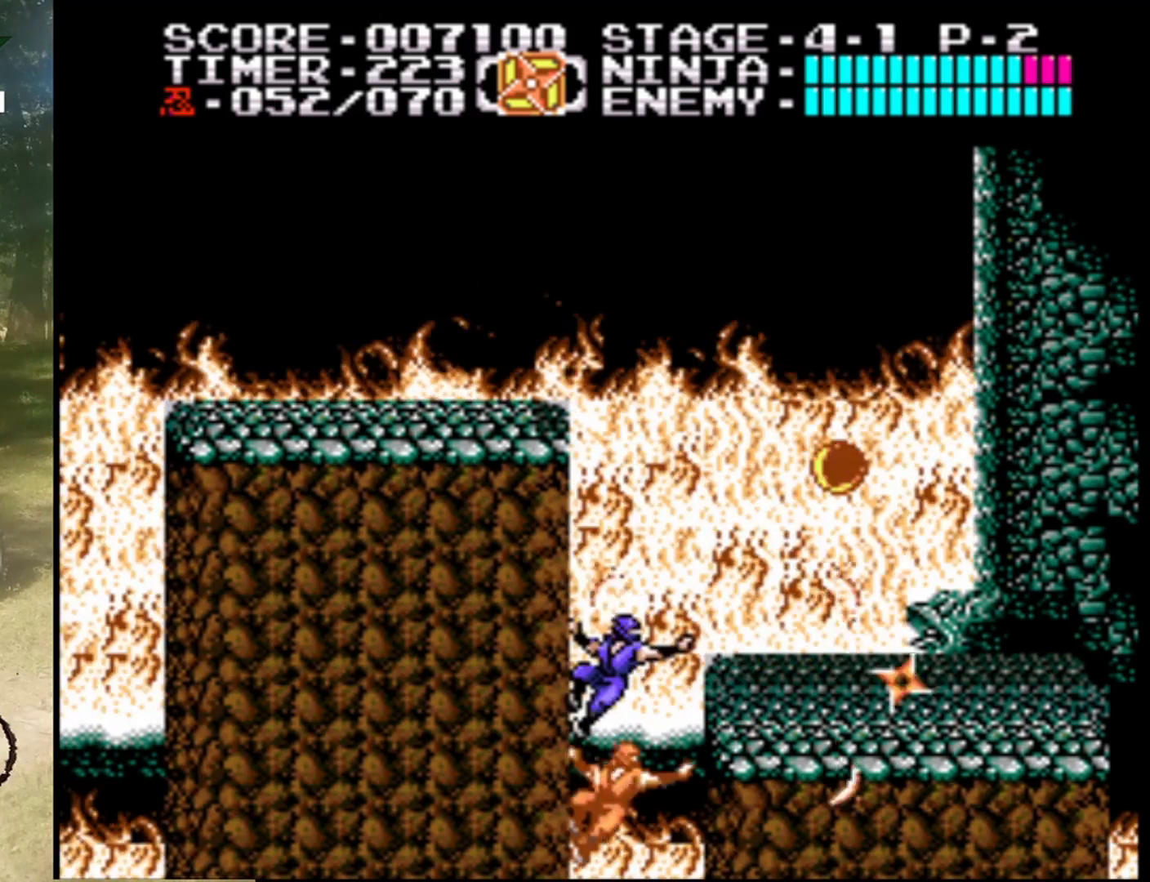
{"buttons": ["DPAD_UP"], "events": []}
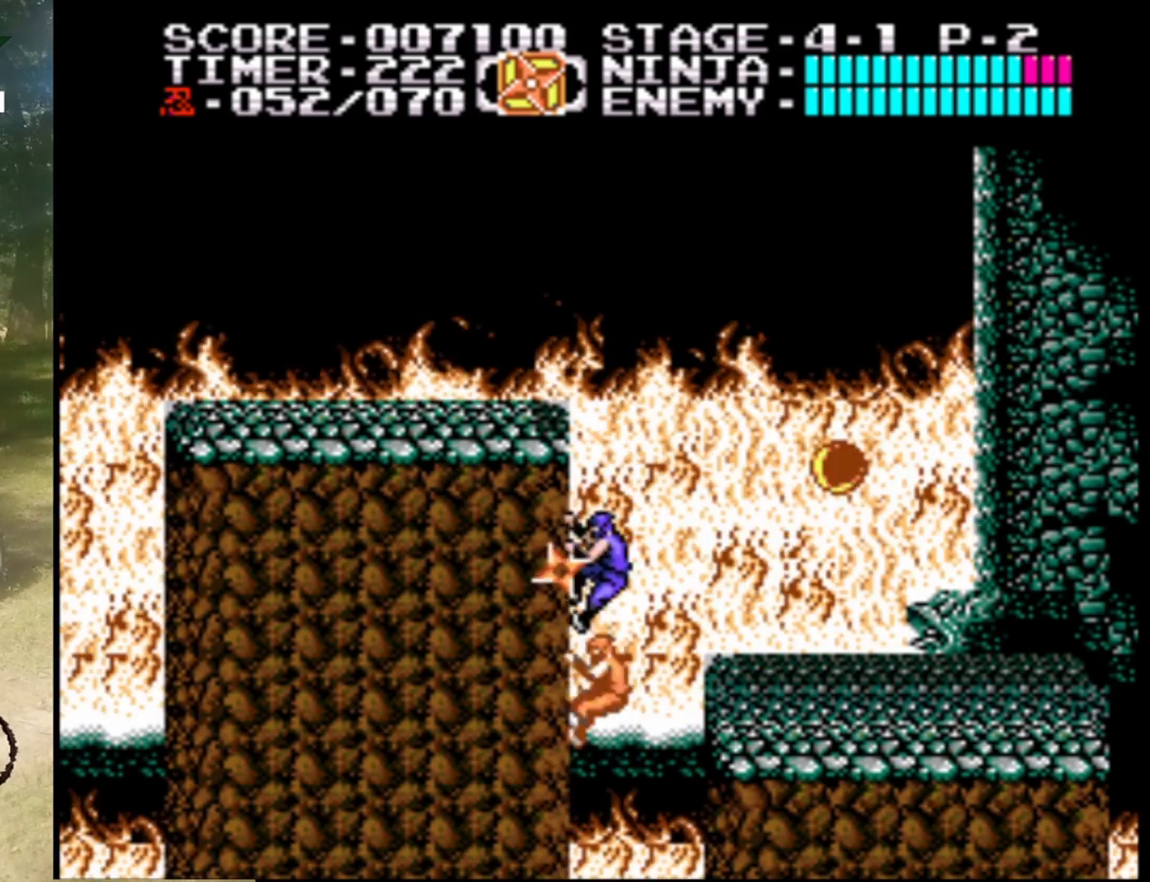
{"buttons": ["A", "DPAD_RIGHT"], "events": [[133, "DPAD_RIGHT", "down"], [167, "DPAD_UP", "up"], [233, "A", "down"]]}
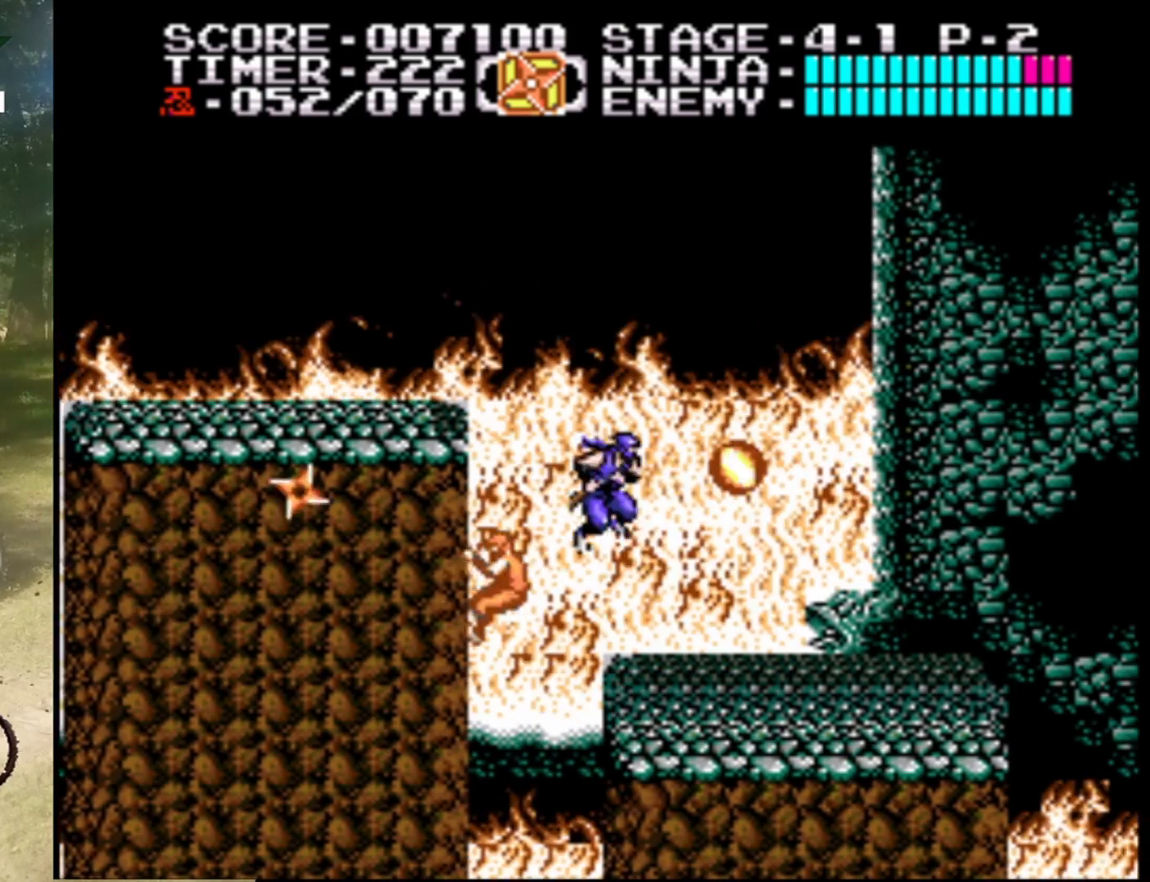
{"buttons": ["A"], "events": [[33, "B", "down"], [233, "A", "up"], [233, "B", "up"], [300, "DPAD_RIGHT", "up"], [467, "A", "down"]]}
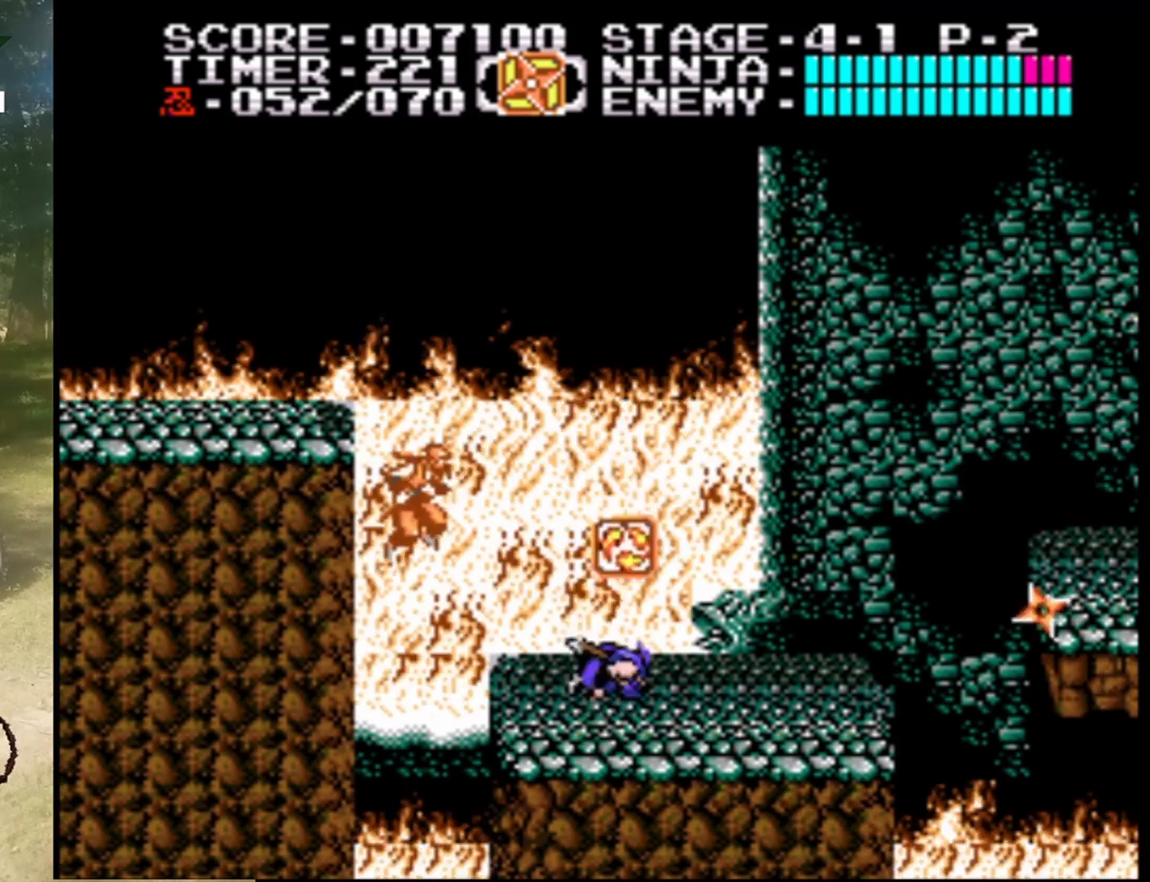
{"buttons": [], "events": [[367, "A", "up"]]}
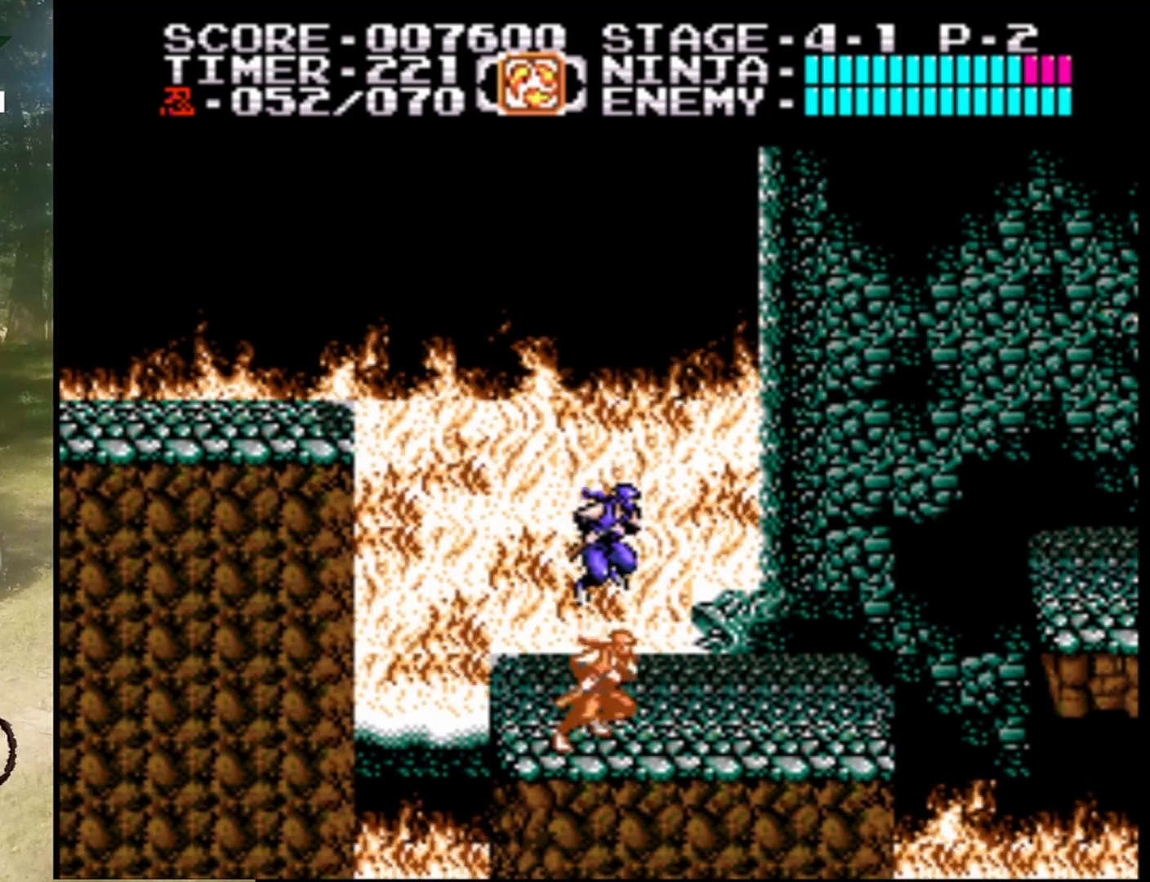
{"buttons": ["DPAD_RIGHT"], "events": [[33, "DPAD_RIGHT", "down"]]}
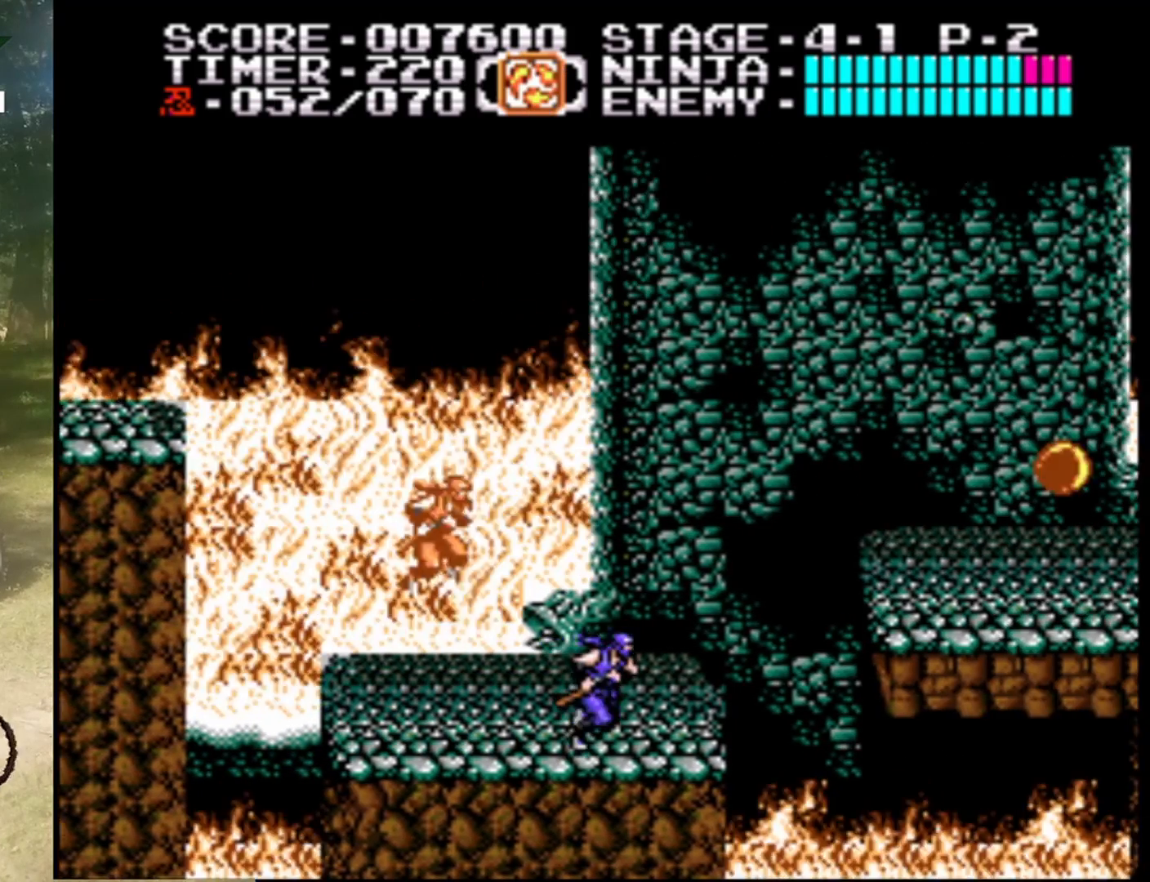
{"buttons": ["A", "DPAD_RIGHT"], "events": [[167, "A", "down"]]}
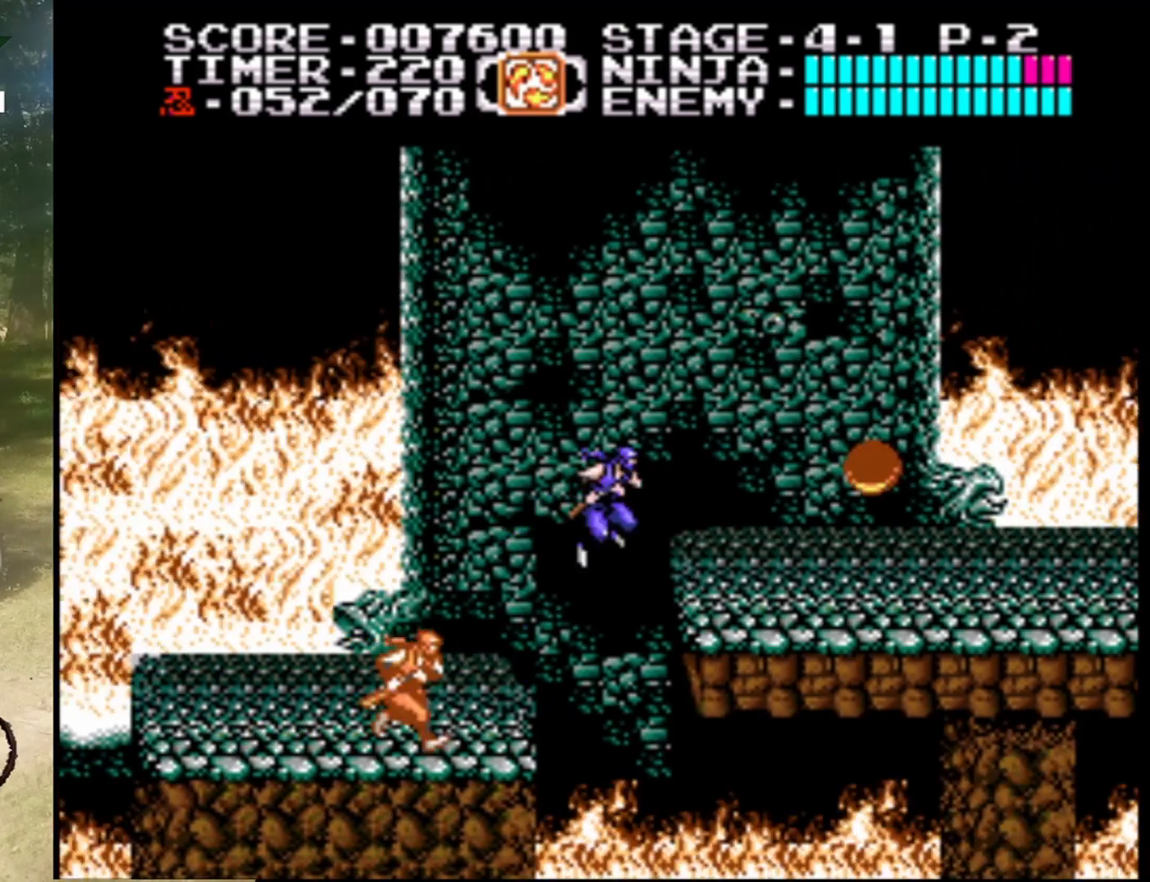
{"buttons": ["A", "B", "DPAD_RIGHT"], "events": [[300, "A", "up"], [400, "A", "down"], [500, "B", "down"]]}
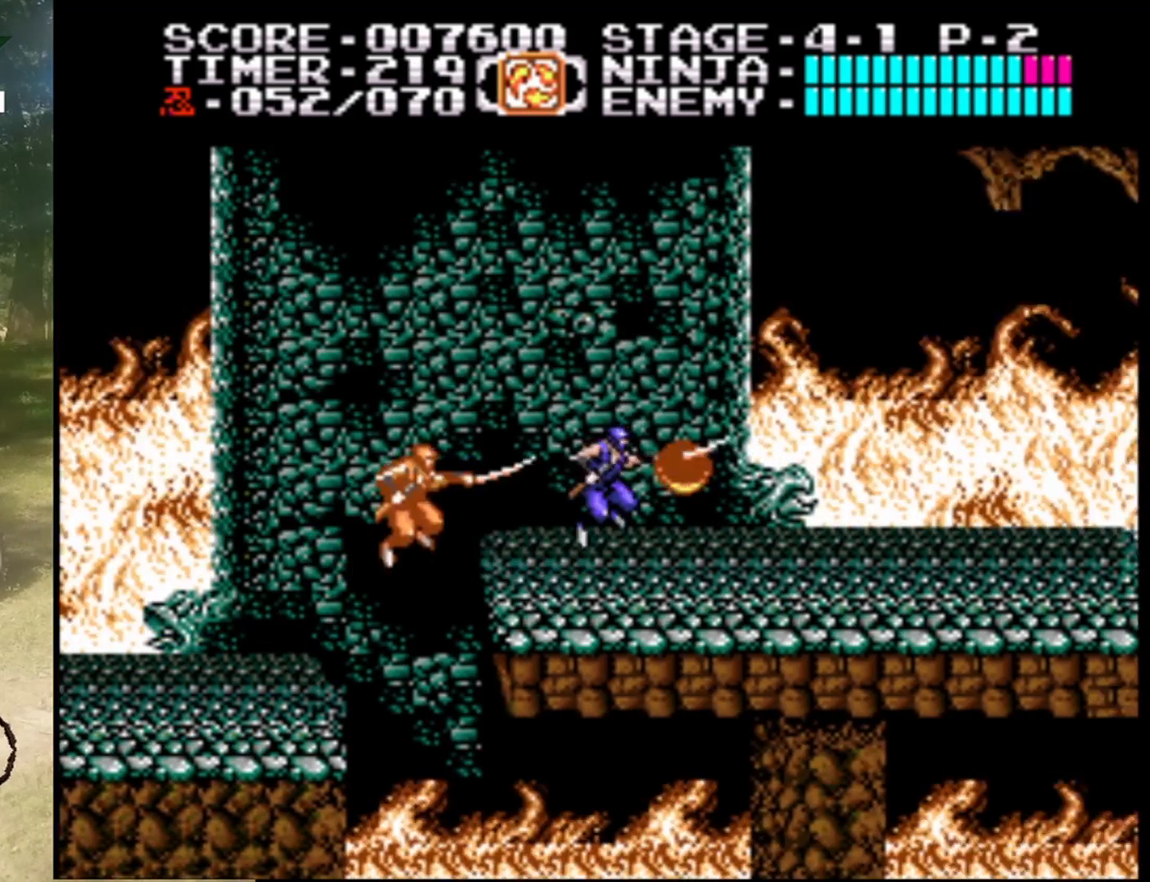
{"buttons": ["DPAD_RIGHT"], "events": [[33, "DPAD_RIGHT", "up"], [100, "A", "up"], [167, "B", "up"], [433, "DPAD_RIGHT", "down"]]}
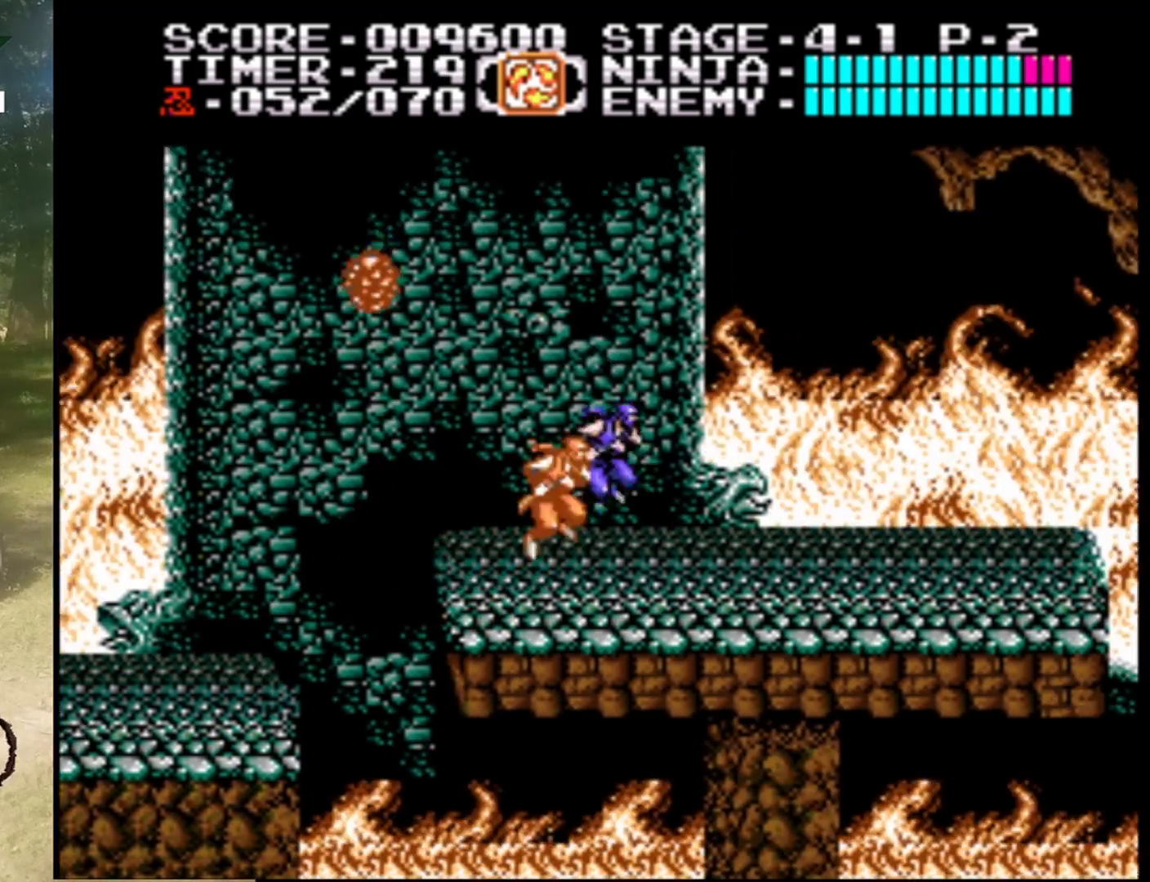
{"buttons": ["DPAD_RIGHT"], "events": []}
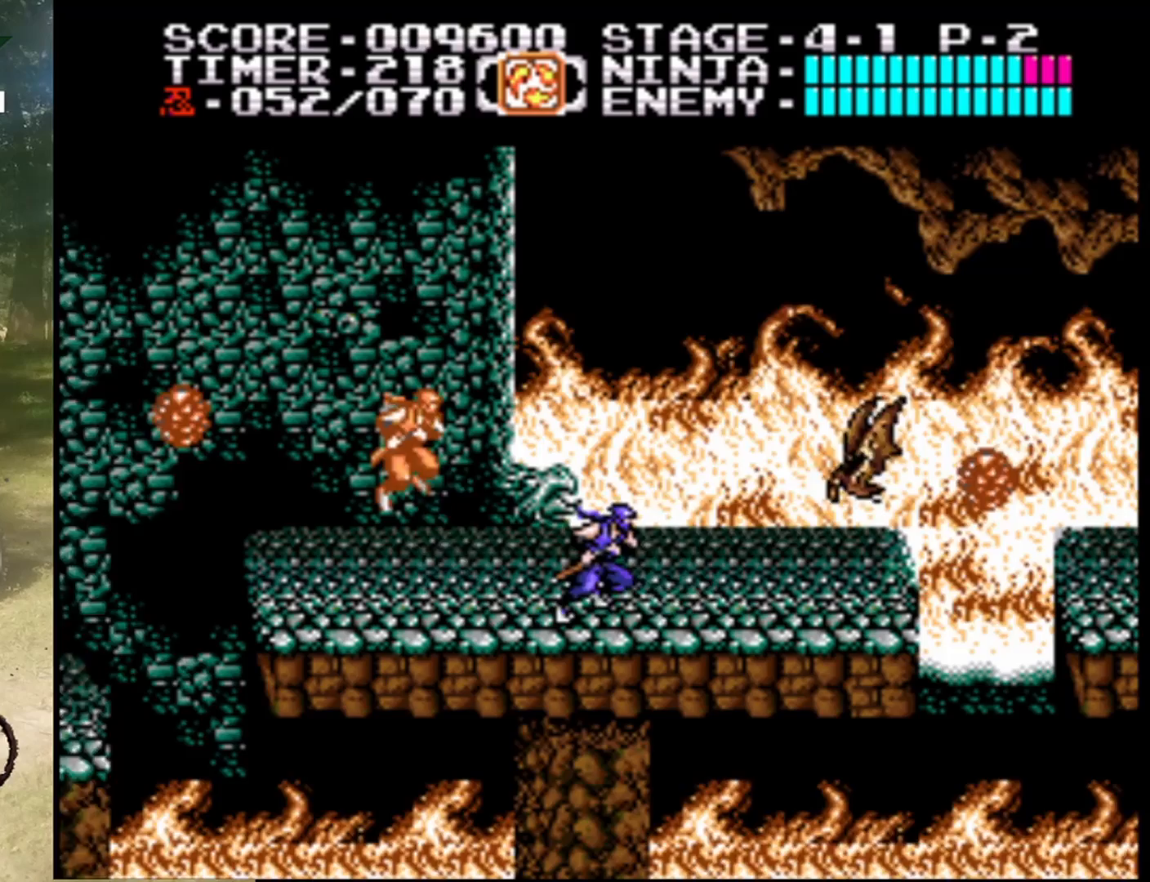
{"buttons": [], "events": [[233, "B", "down"], [233, "DPAD_RIGHT", "up"], [433, "B", "up"]]}
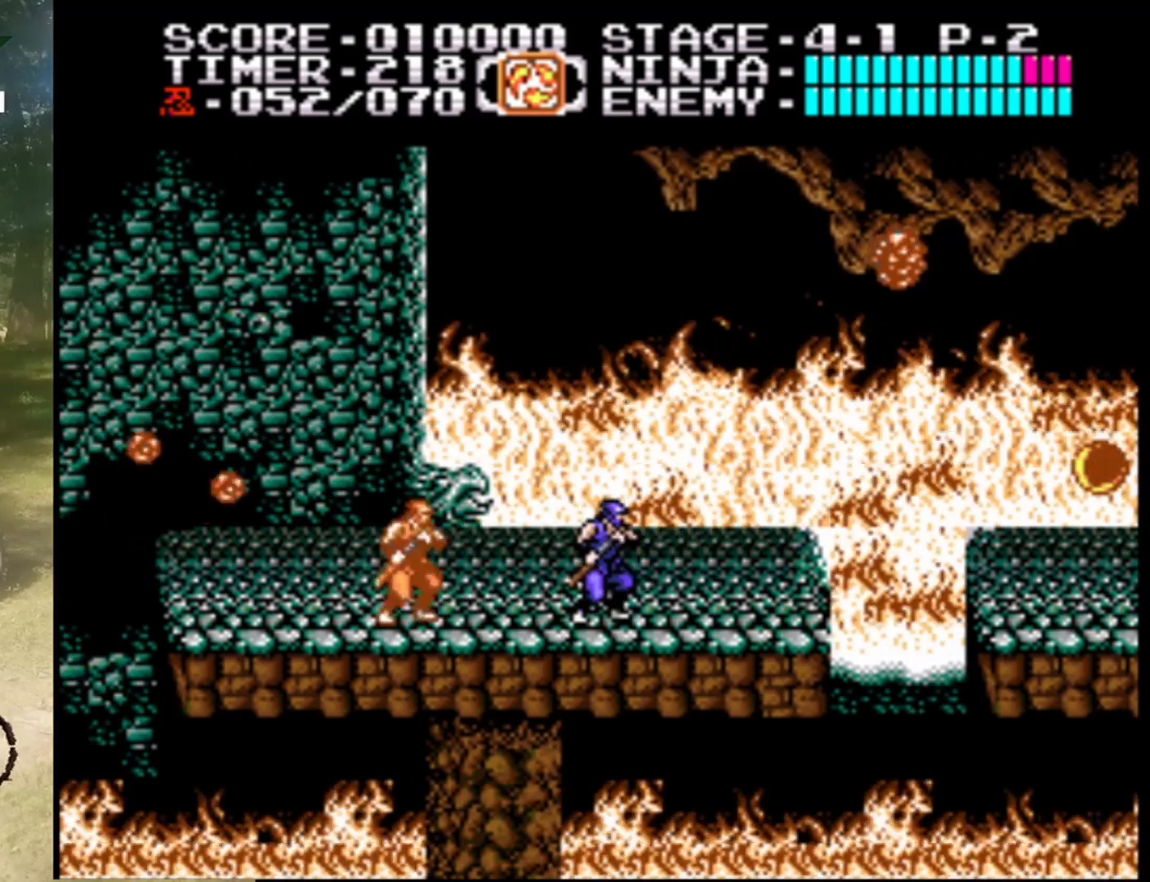
{"buttons": ["DPAD_RIGHT"], "events": [[200, "DPAD_RIGHT", "down"]]}
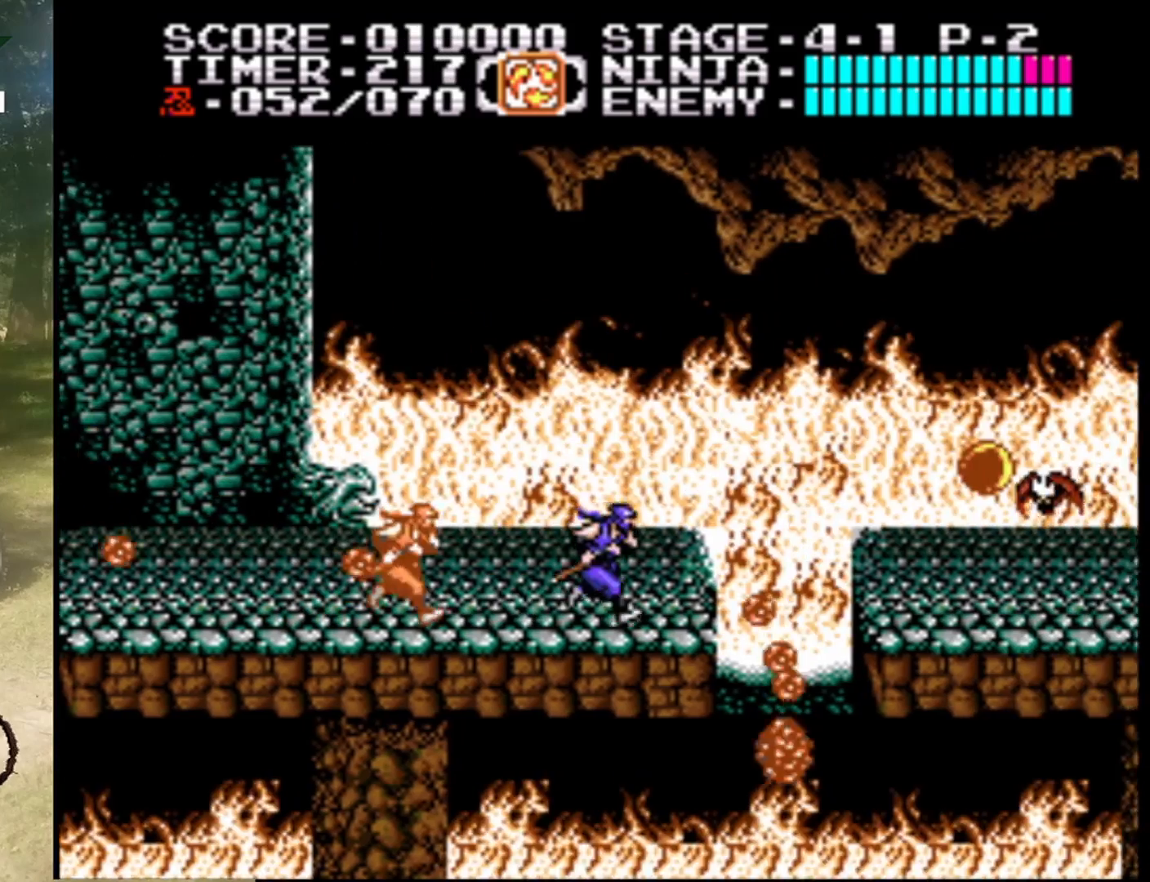
{"buttons": ["A", "DPAD_RIGHT"], "events": [[100, "A", "down"]]}
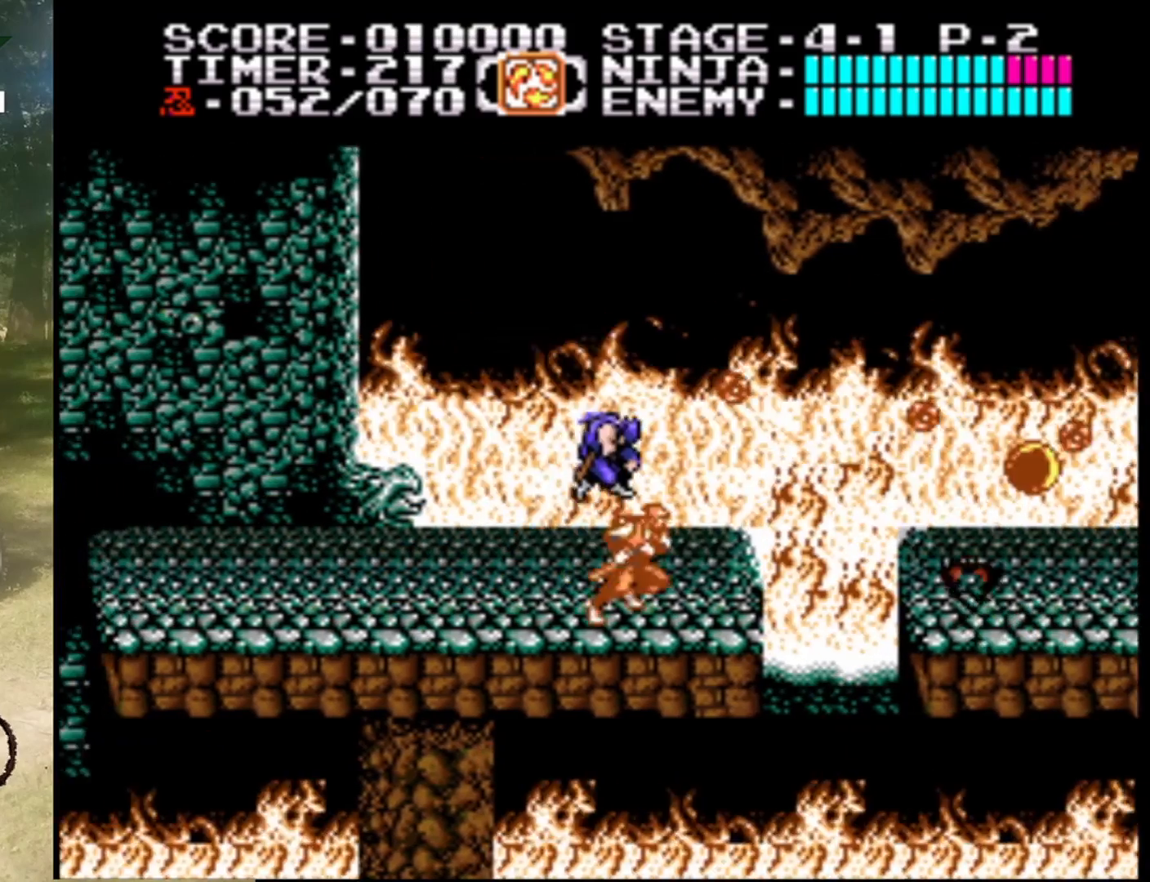
{"buttons": ["DPAD_RIGHT"], "events": [[133, "A", "up"]]}
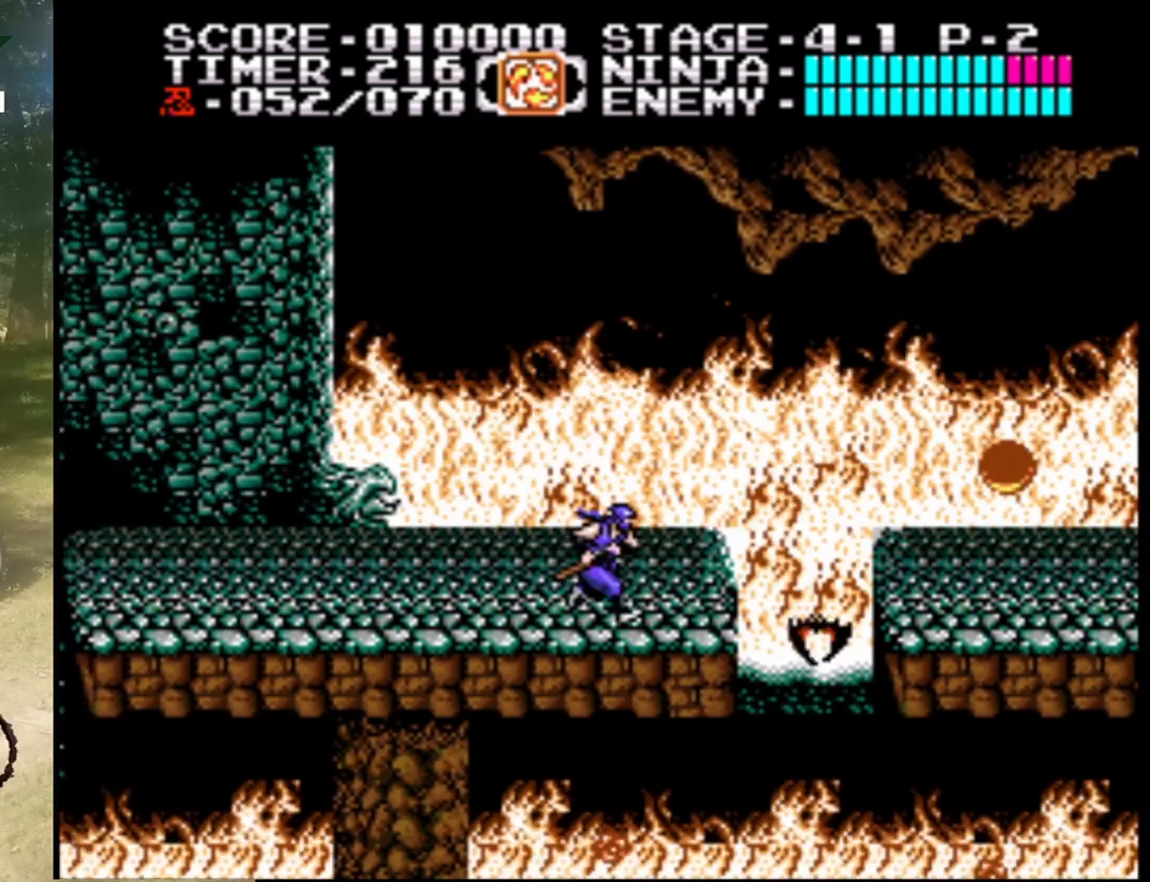
{"buttons": ["A", "DPAD_RIGHT"], "events": [[233, "A", "down"]]}
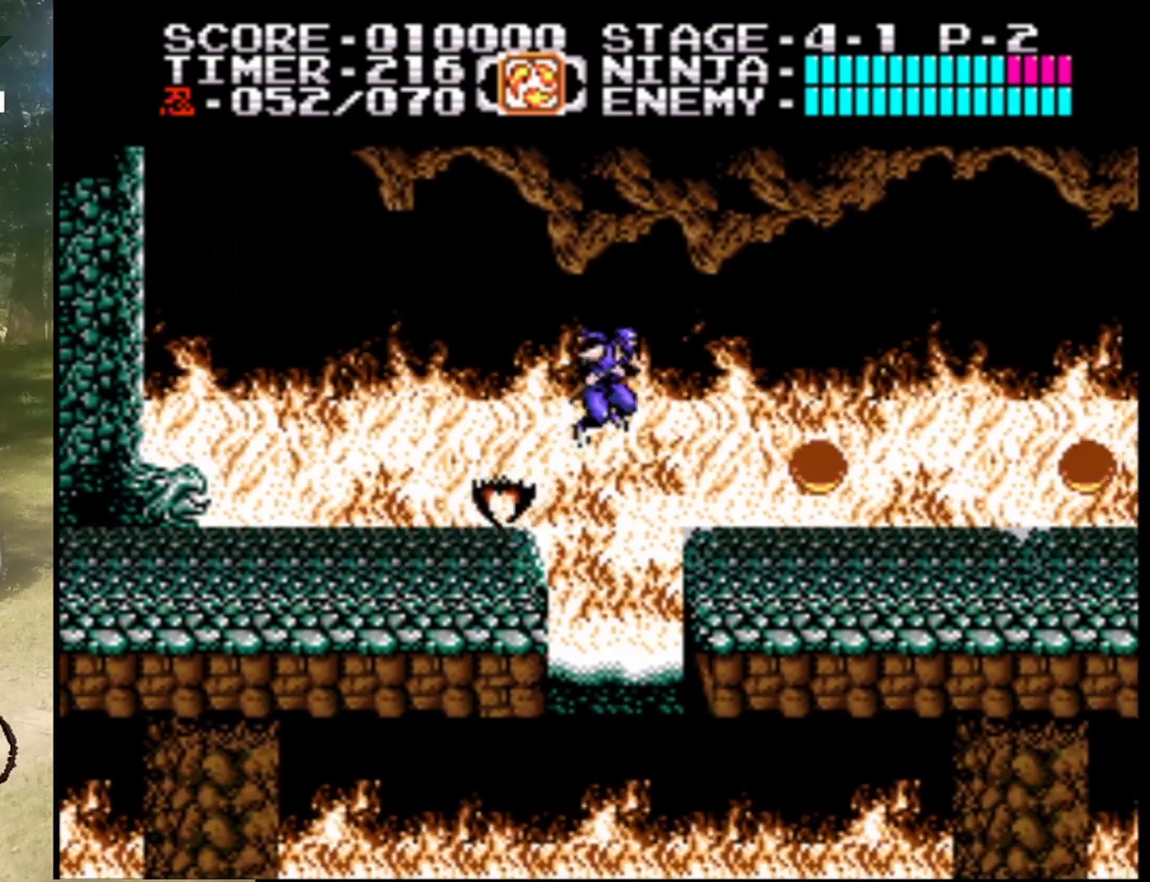
{"buttons": [], "events": [[133, "A", "up"], [233, "B", "down"], [467, "B", "up"], [500, "DPAD_RIGHT", "up"]]}
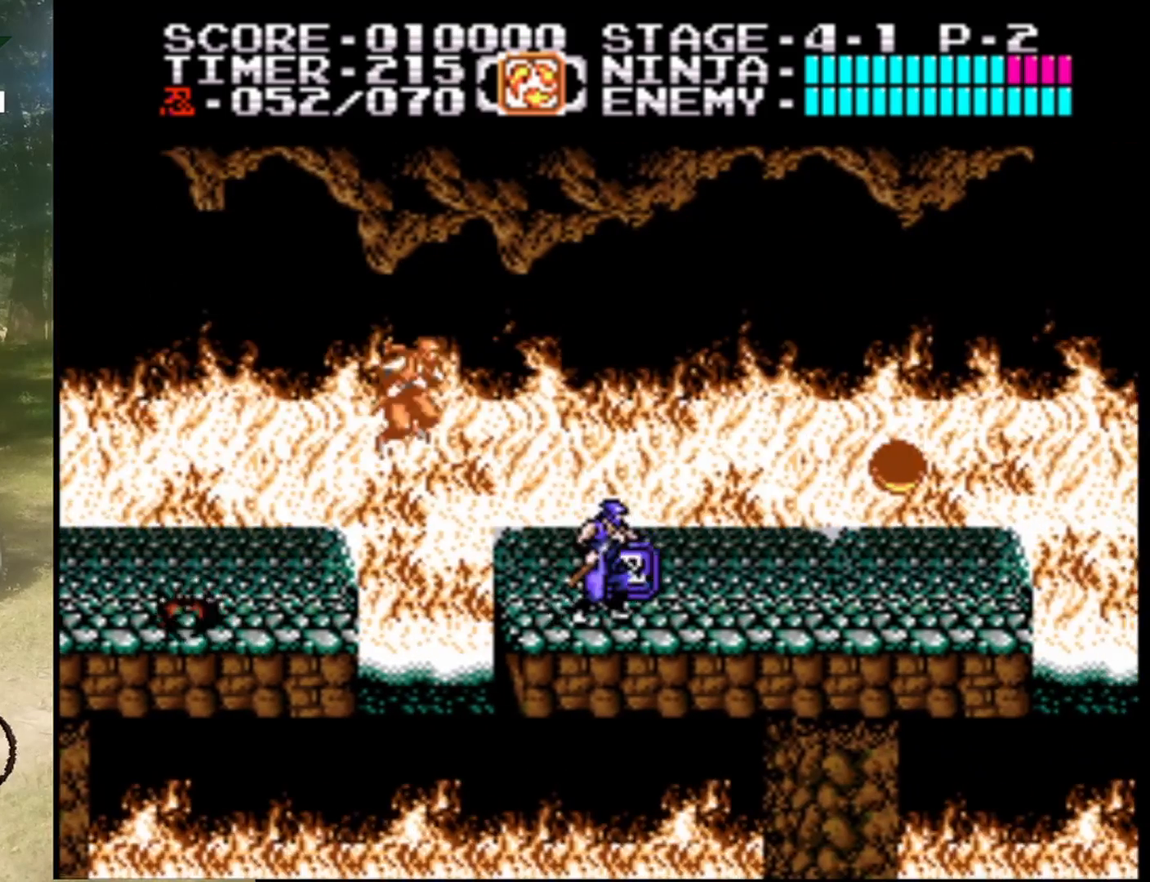
{"buttons": ["DPAD_RIGHT"], "events": [[167, "DPAD_RIGHT", "down"]]}
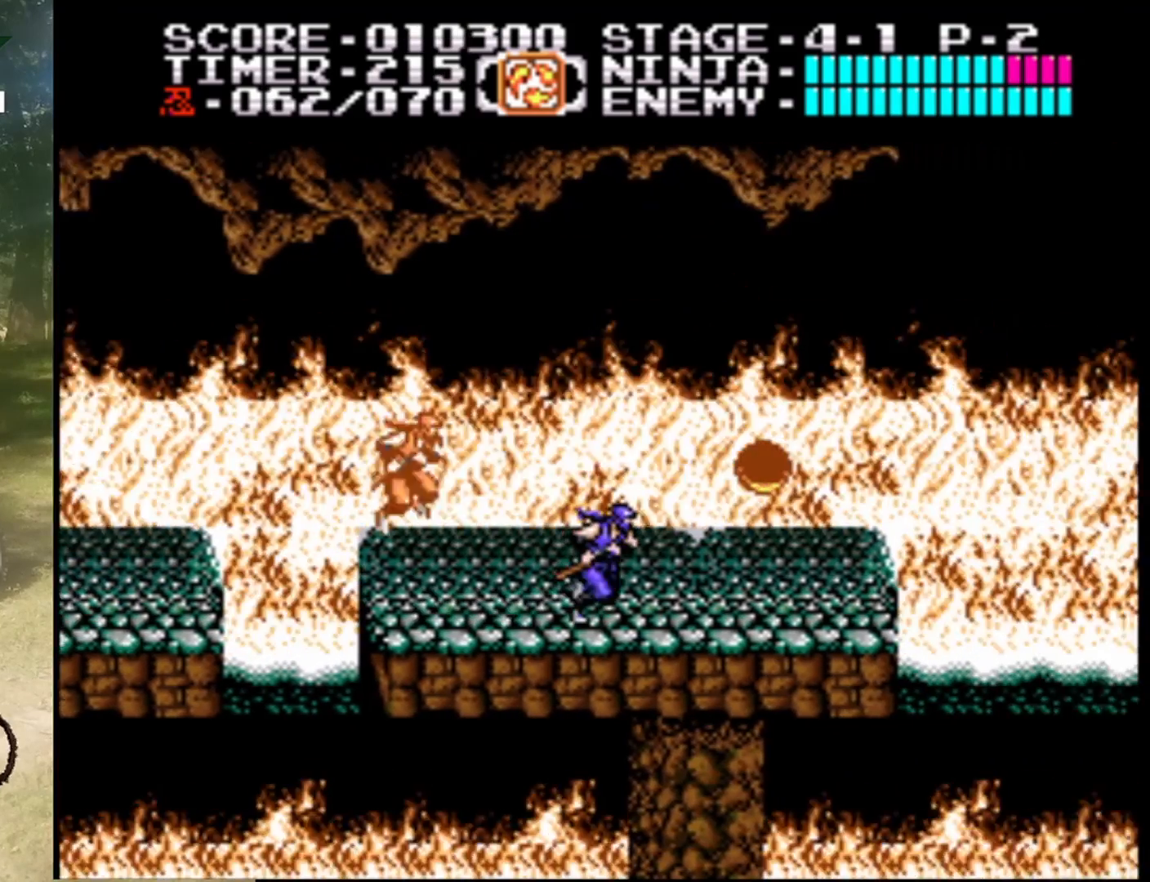
{"buttons": [], "events": [[133, "A", "down"], [233, "B", "down"], [267, "DPAD_RIGHT", "up"], [333, "A", "up"], [400, "B", "up"]]}
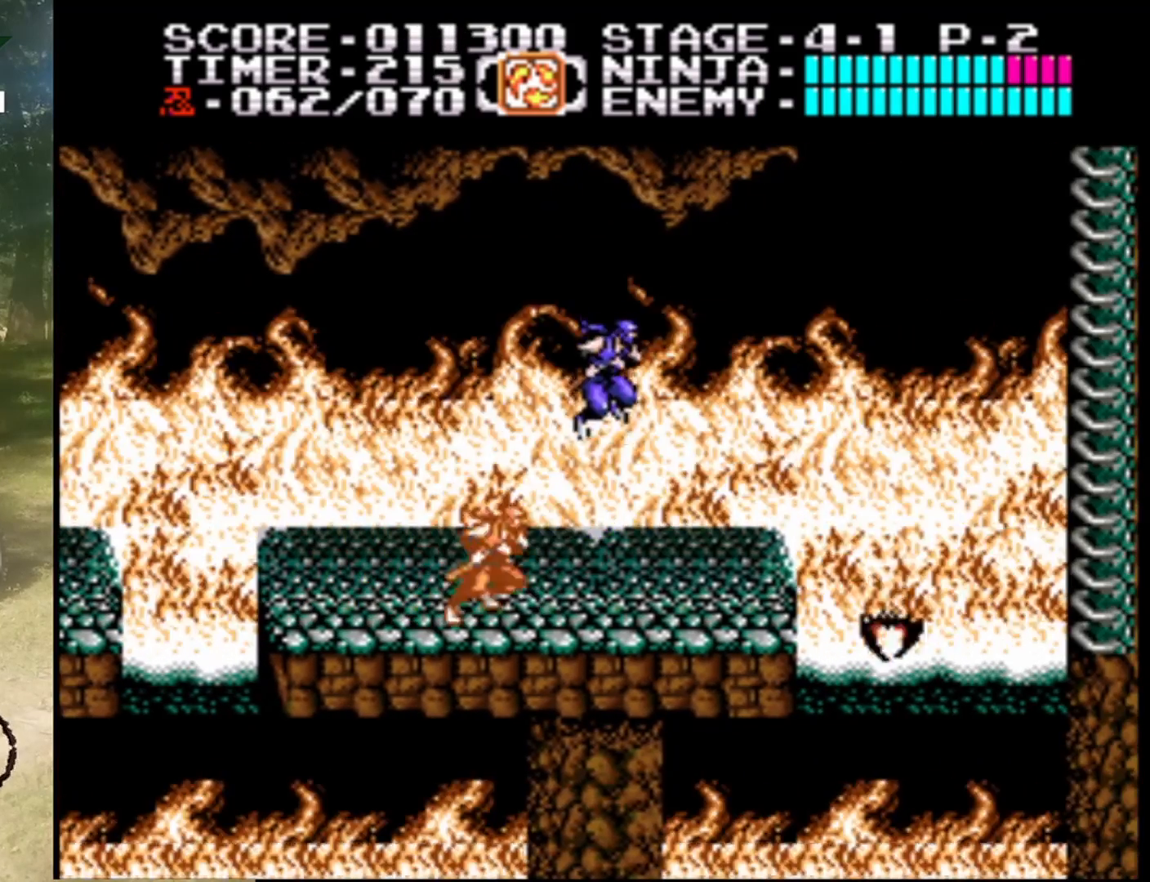
{"buttons": [], "events": [[167, "DPAD_RIGHT", "down"], [300, "DPAD_RIGHT", "up"]]}